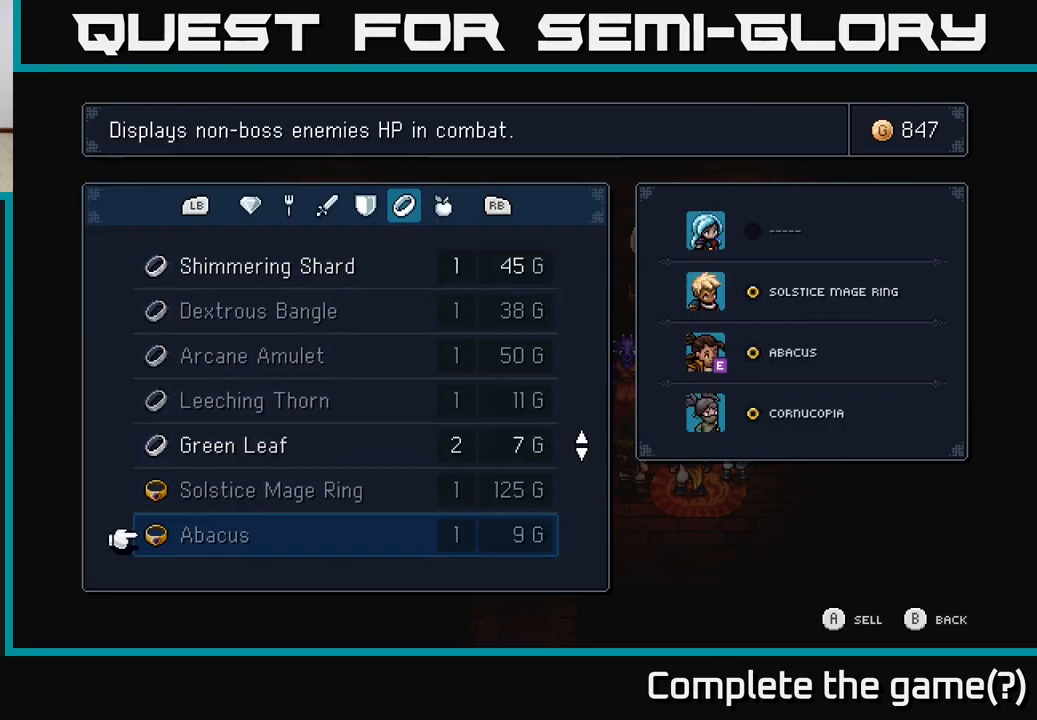
Gameplay with a controller (Xbox layout); each line is a JSON object with the inputs held at the frame after it. "events" lists button and stick changes between this image and that frame as [ms after this image, input, new state], when the widget could be followed in between.
{"buttons": [], "left_stick": "down", "right_stick": "center", "events": [[150, "left_stick", "down"], [367, "left_stick", "center"], [450, "left_stick", "down"]]}
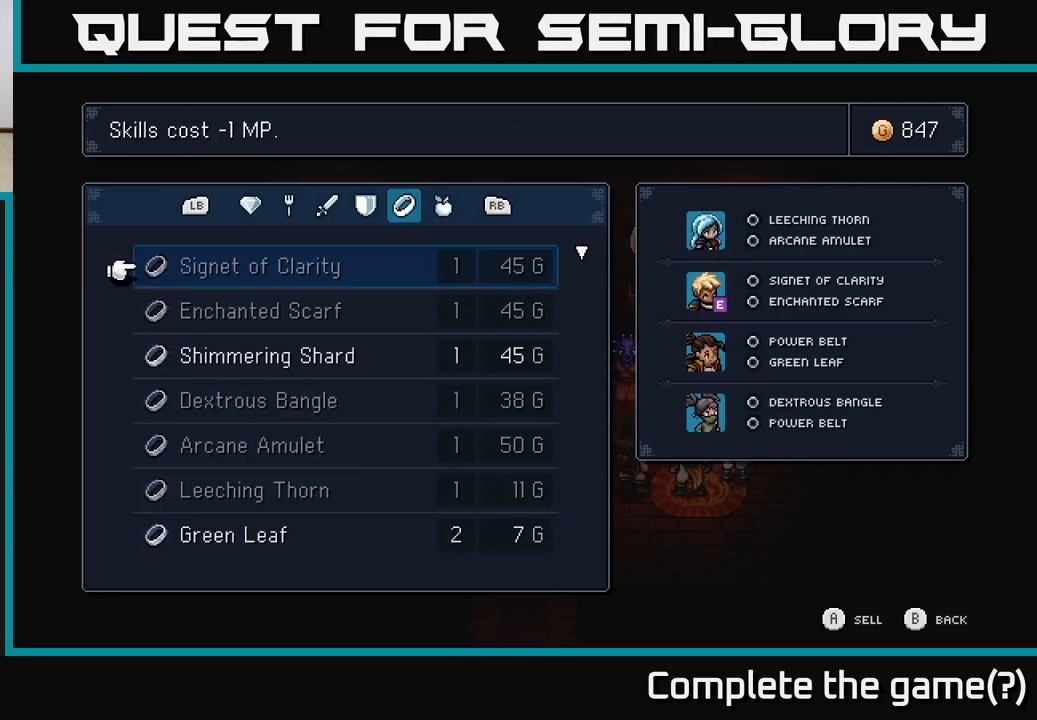
{"buttons": [], "left_stick": "up", "right_stick": "center", "events": [[133, "left_stick", "center"], [267, "left_stick", "down"], [417, "left_stick", "center"], [500, "left_stick", "up"]]}
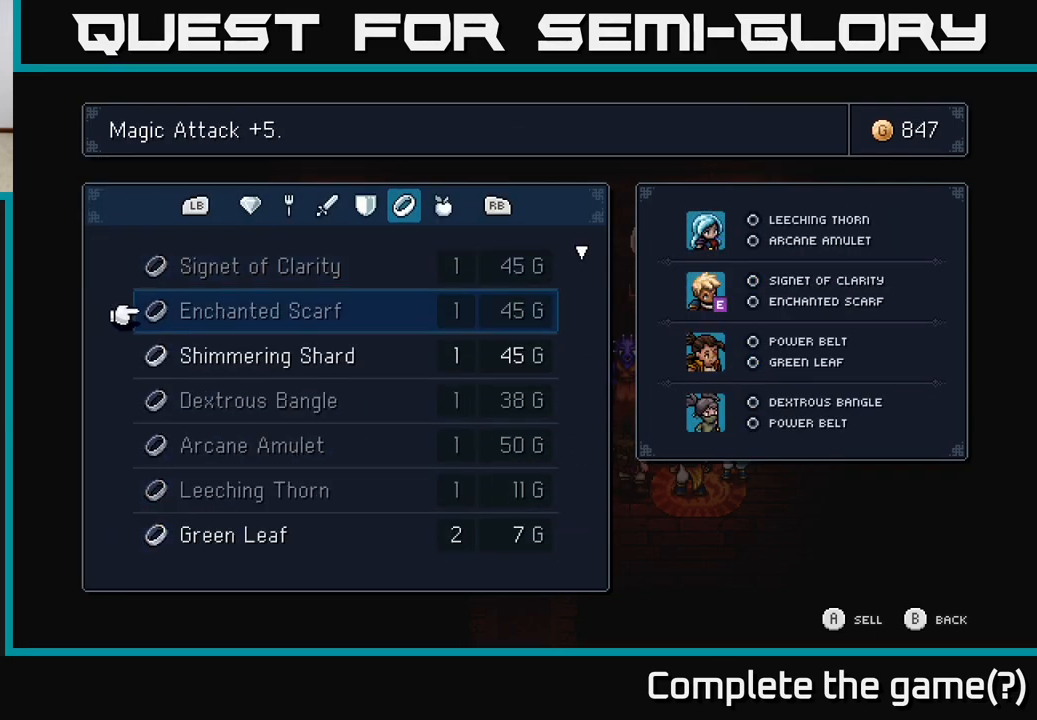
{"buttons": [], "left_stick": "center", "right_stick": "center", "events": [[167, "left_stick", "center"], [283, "left_stick", "up"], [450, "left_stick", "center"]]}
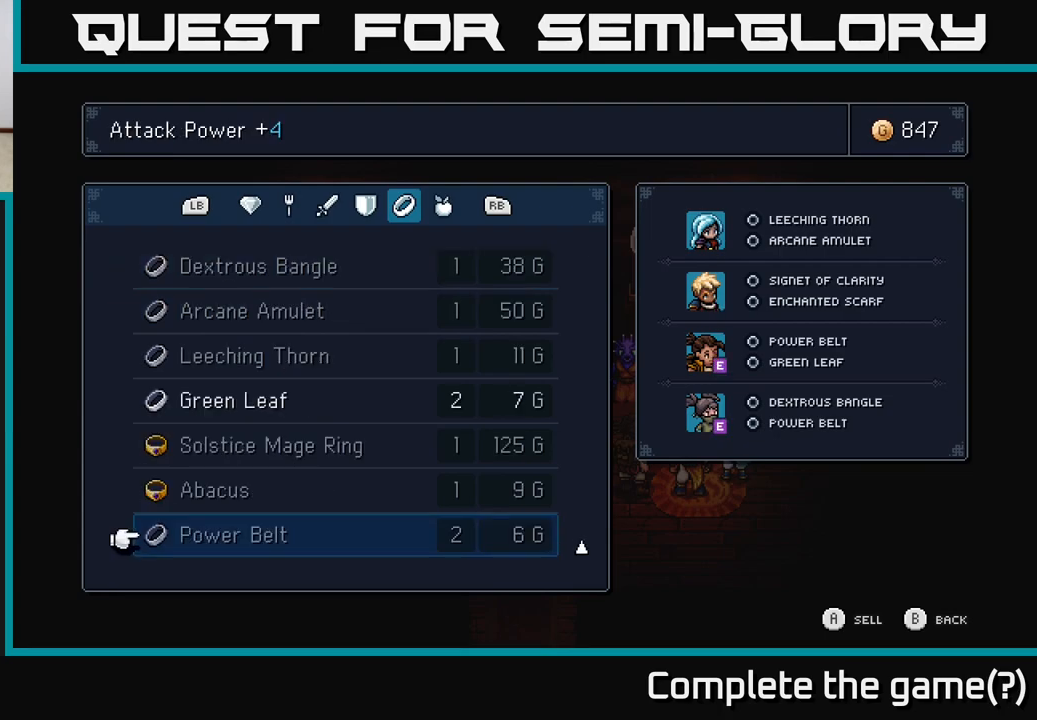
{"buttons": [], "left_stick": "center", "right_stick": "center", "events": [[133, "R1", "down"], [267, "R1", "up"]]}
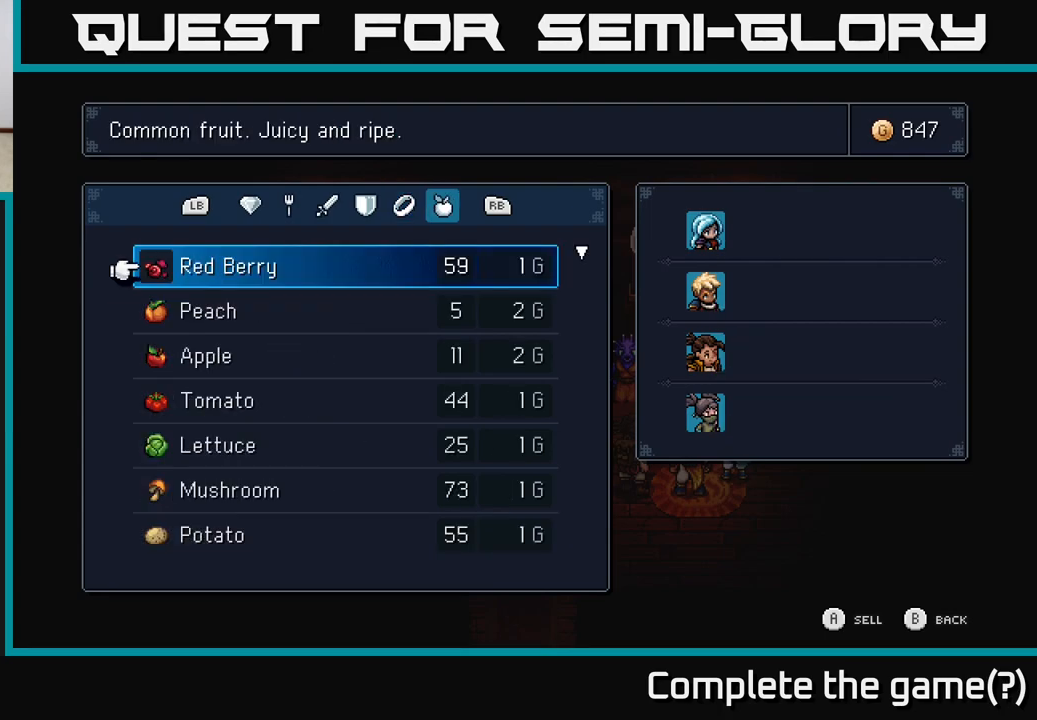
{"buttons": [], "left_stick": "center", "right_stick": "center", "events": []}
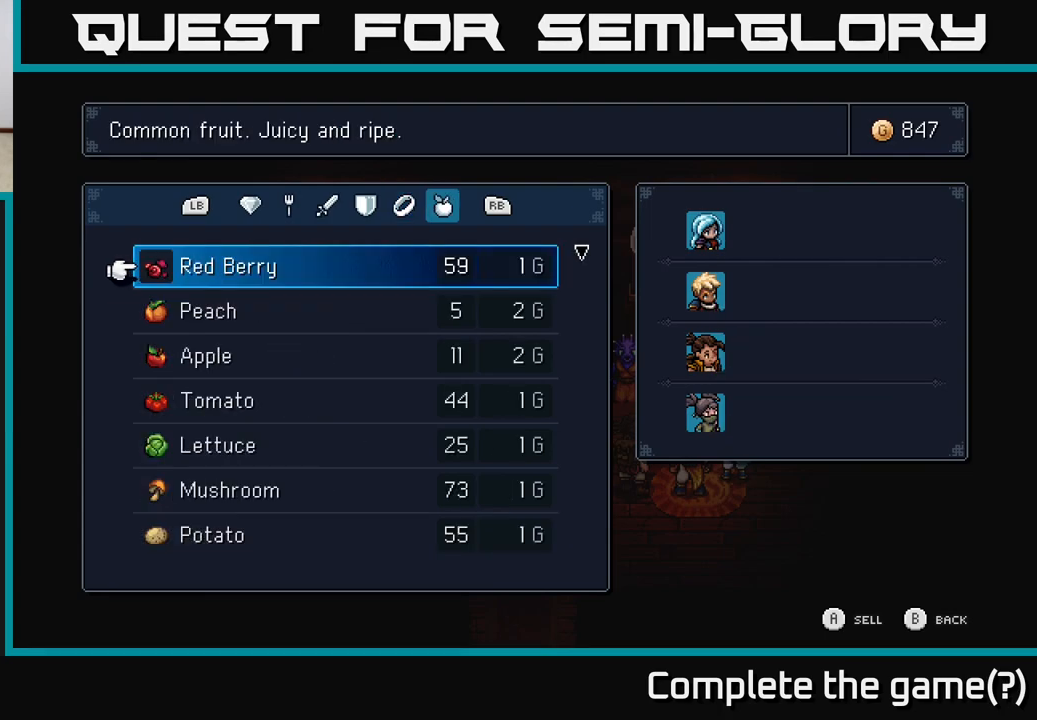
{"buttons": [], "left_stick": "center", "right_stick": "center", "events": [[33, "B", "down"], [117, "B", "up"]]}
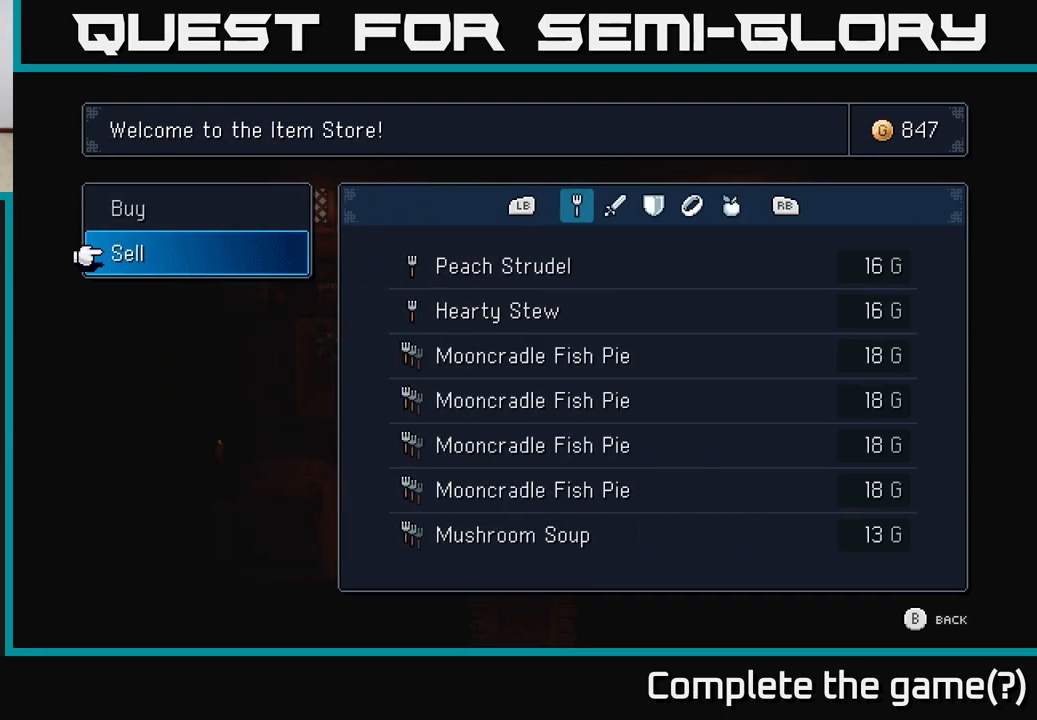
{"buttons": [], "left_stick": "center", "right_stick": "center", "events": []}
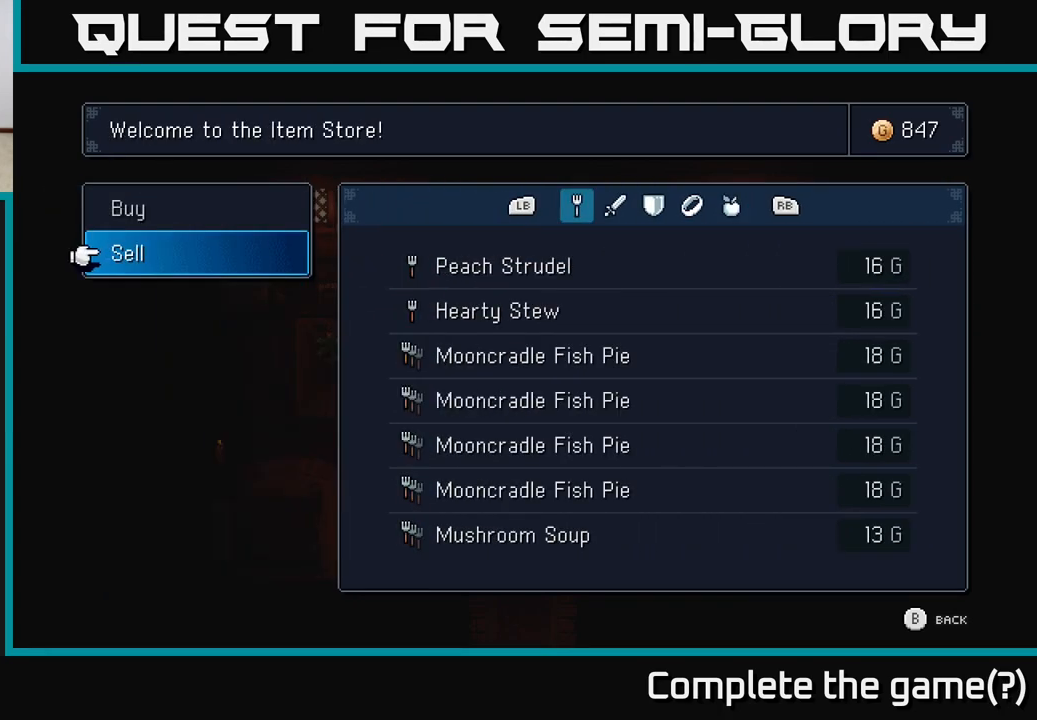
{"buttons": [], "left_stick": "center", "right_stick": "center", "events": [[183, "B", "down"], [217, "B", "up"]]}
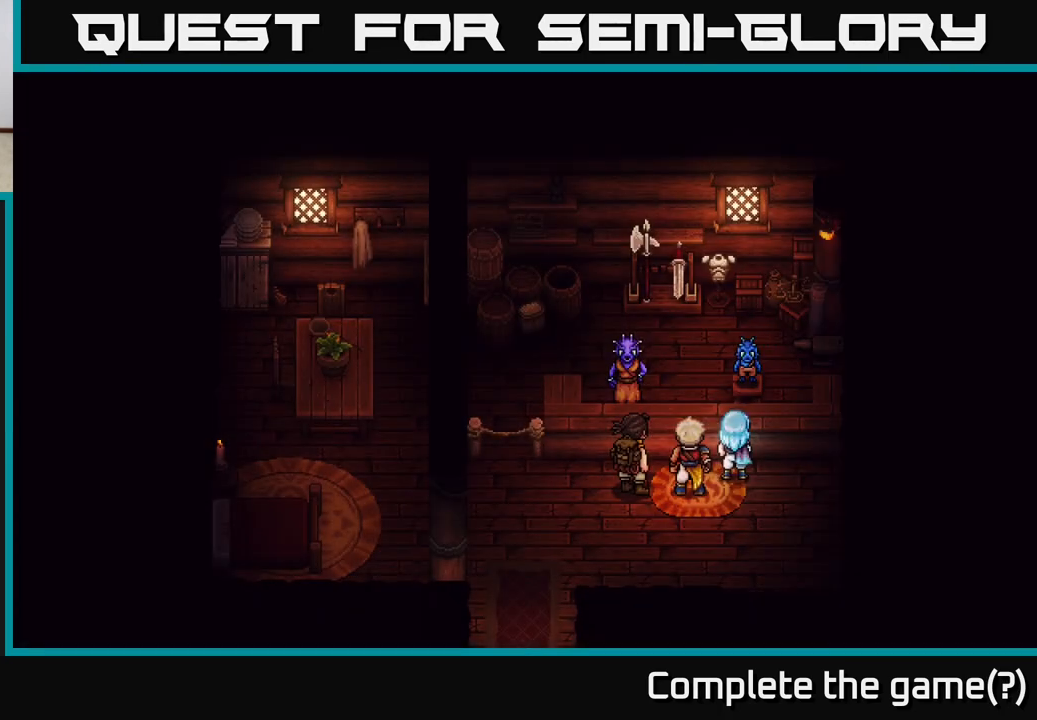
{"buttons": [], "left_stick": "left", "right_stick": "center", "events": [[83, "left_stick", "down"], [283, "left_stick", "down-left"], [433, "left_stick", "left"]]}
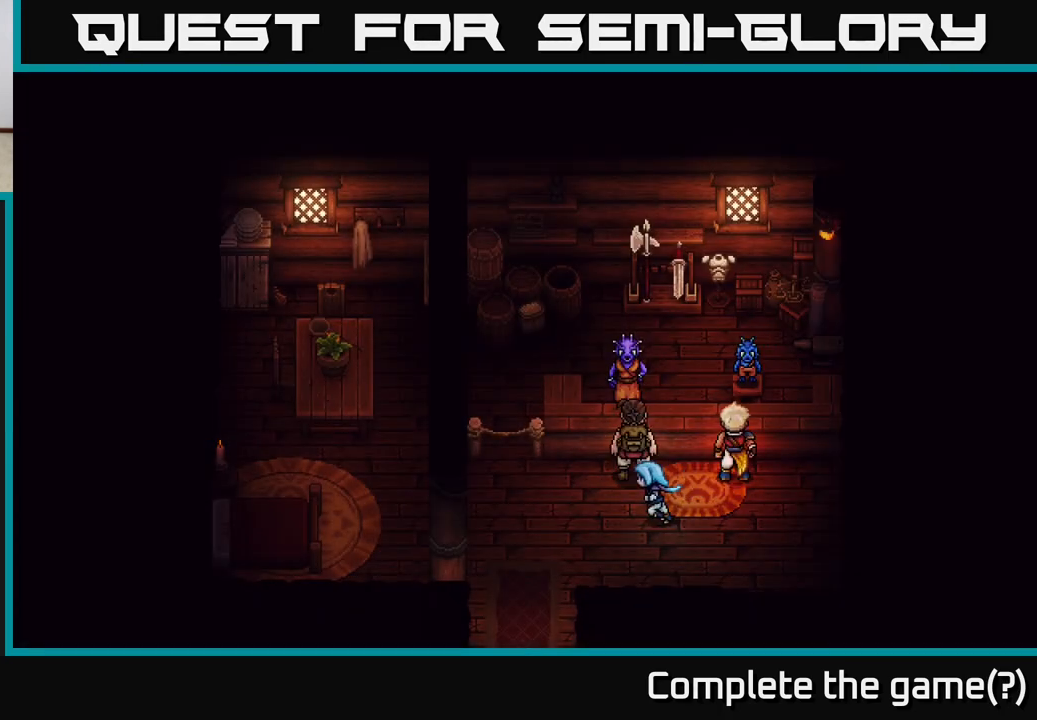
{"buttons": [], "left_stick": "left", "right_stick": "center", "events": []}
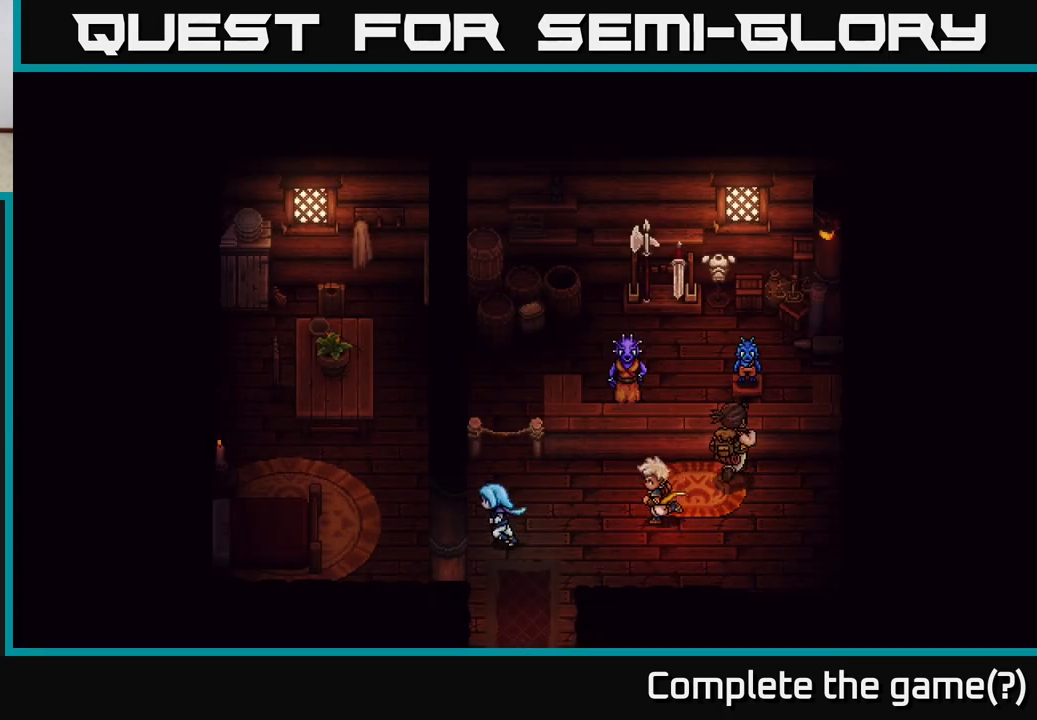
{"buttons": [], "left_stick": "up-left", "right_stick": "center", "events": [[67, "left_stick", "down-left"], [450, "left_stick", "up-left"]]}
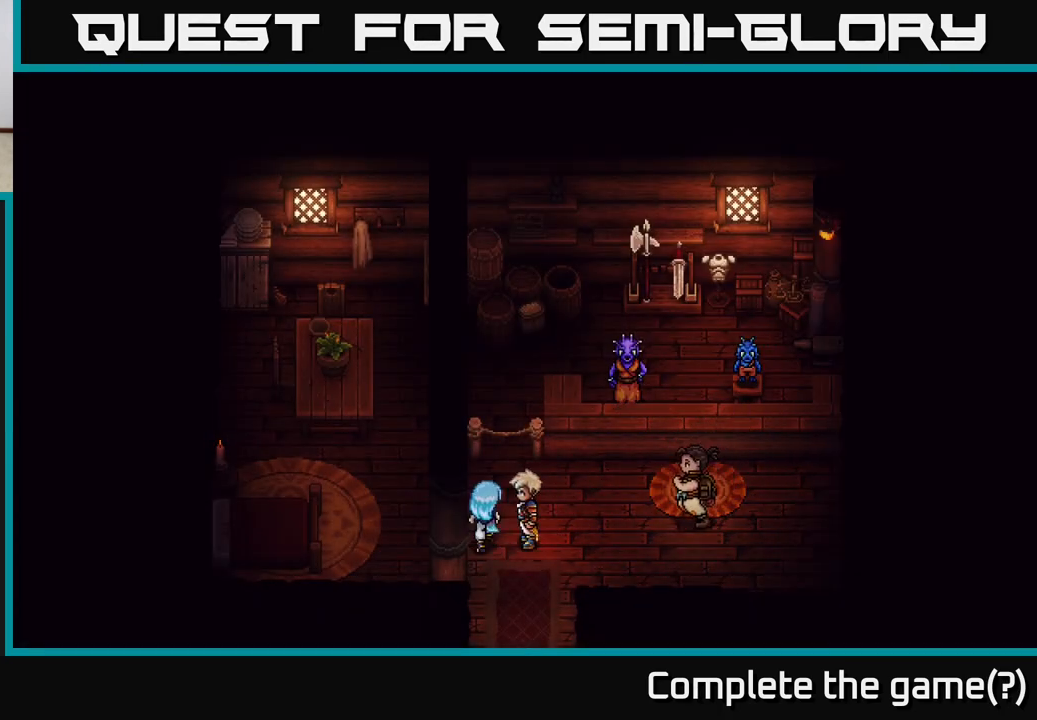
{"buttons": [], "left_stick": "up", "right_stick": "center", "events": [[33, "left_stick", "up"]]}
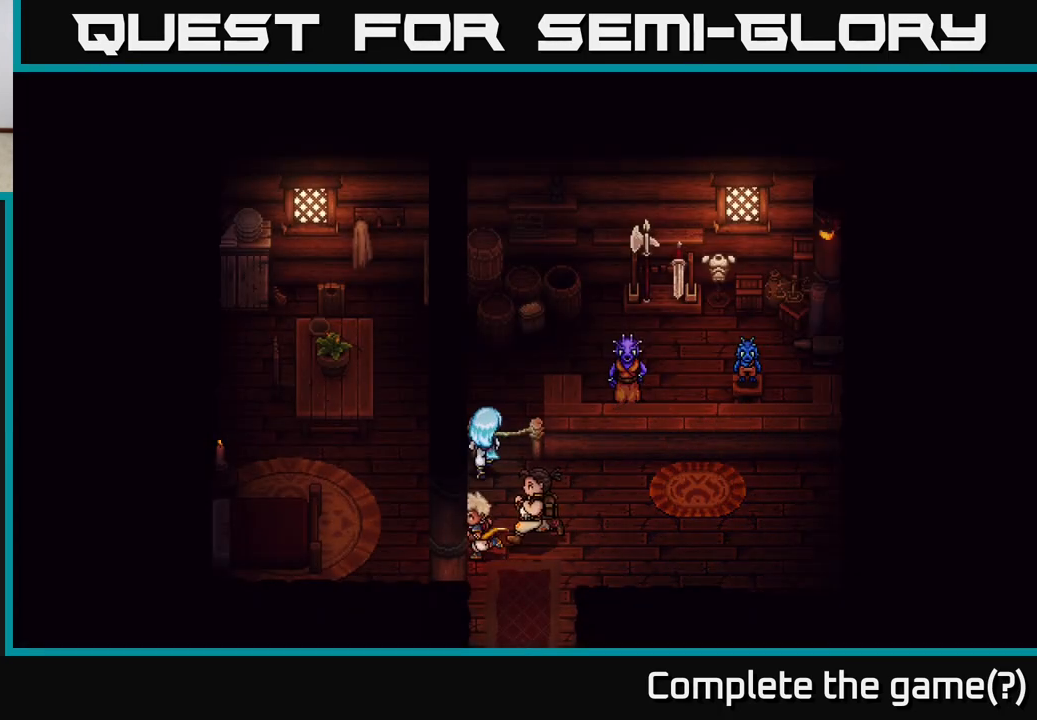
{"buttons": [], "left_stick": "up", "right_stick": "center", "events": [[317, "left_stick", "up-right"], [483, "left_stick", "up"]]}
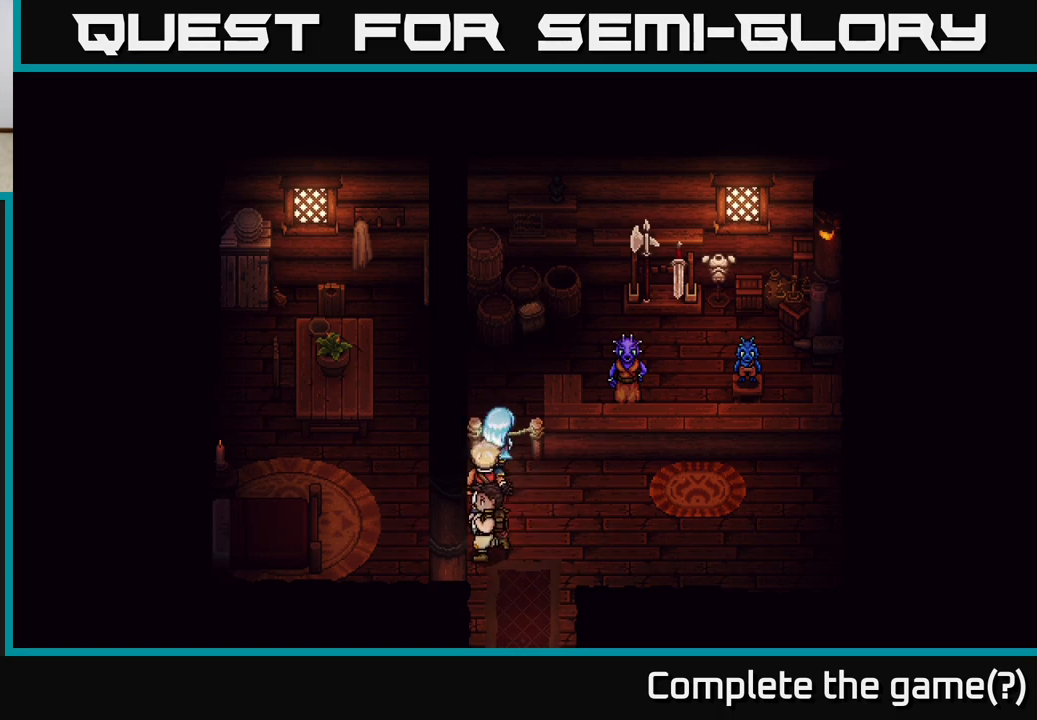
{"buttons": [], "left_stick": "right", "right_stick": "center", "events": [[50, "A", "down"], [233, "A", "up"], [383, "left_stick", "right"]]}
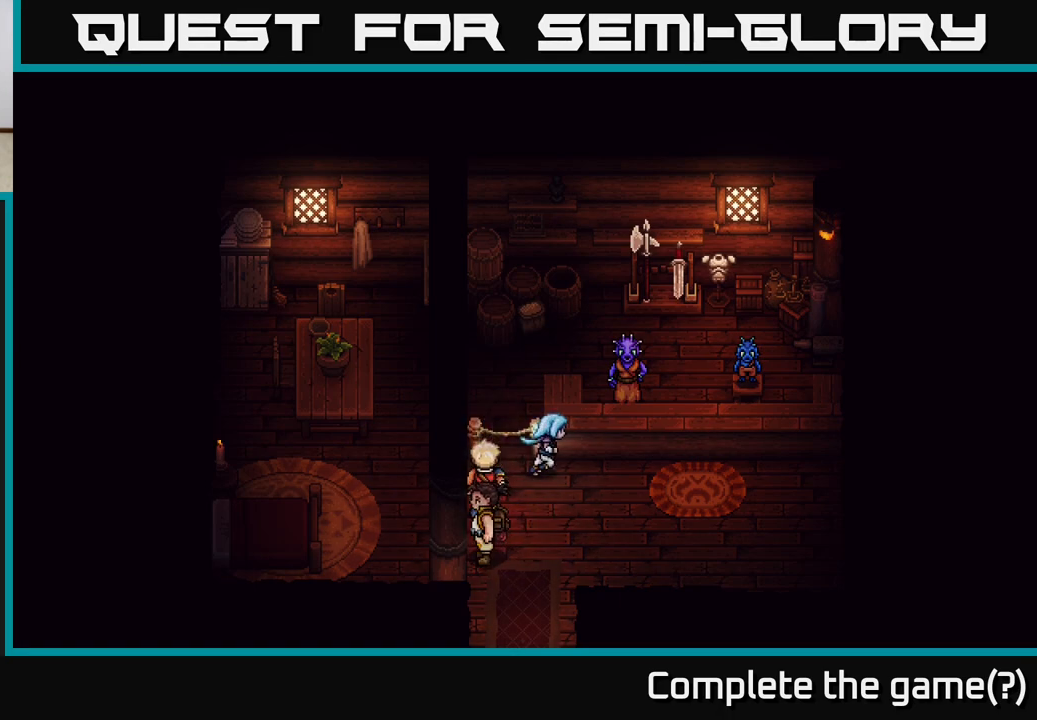
{"buttons": [], "left_stick": "center", "right_stick": "center", "events": [[217, "left_stick", "up"], [317, "A", "down"], [467, "A", "up"], [467, "left_stick", "center"]]}
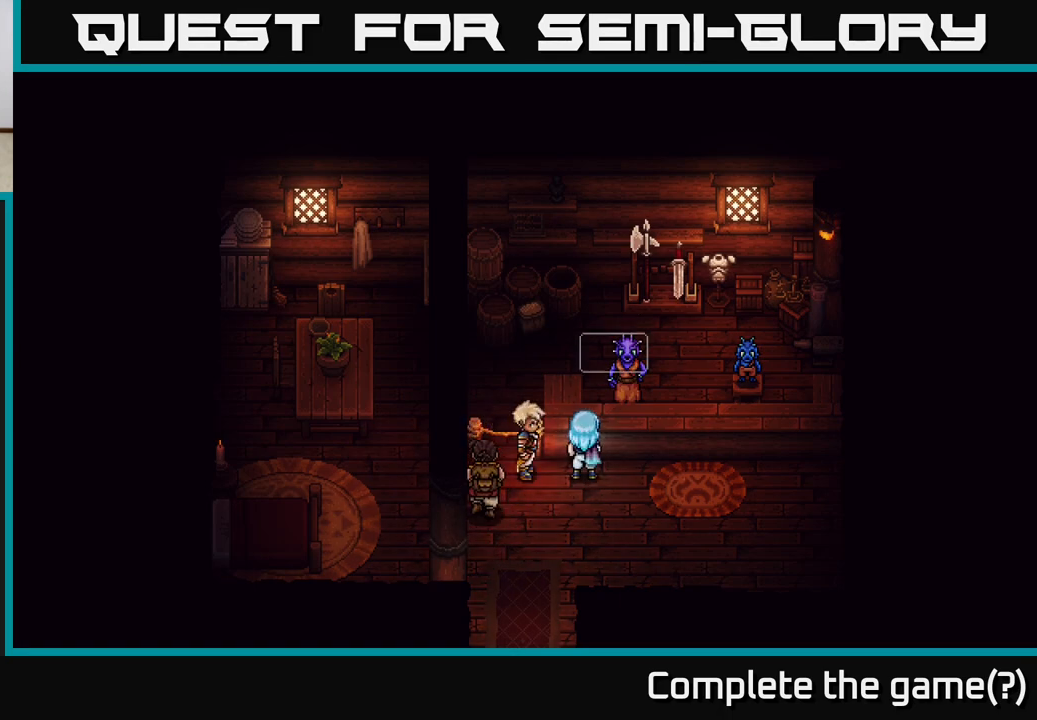
{"buttons": [], "left_stick": "center", "right_stick": "center", "events": [[267, "A", "down"], [400, "A", "up"]]}
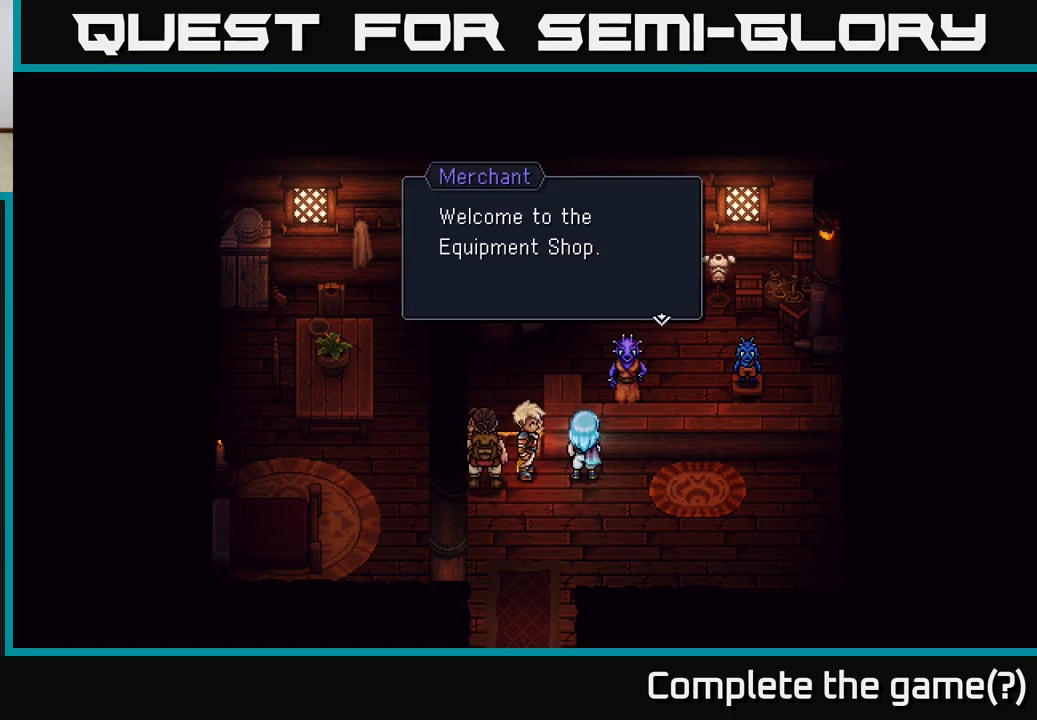
{"buttons": [], "left_stick": "center", "right_stick": "center", "events": [[50, "A", "down"], [167, "A", "up"]]}
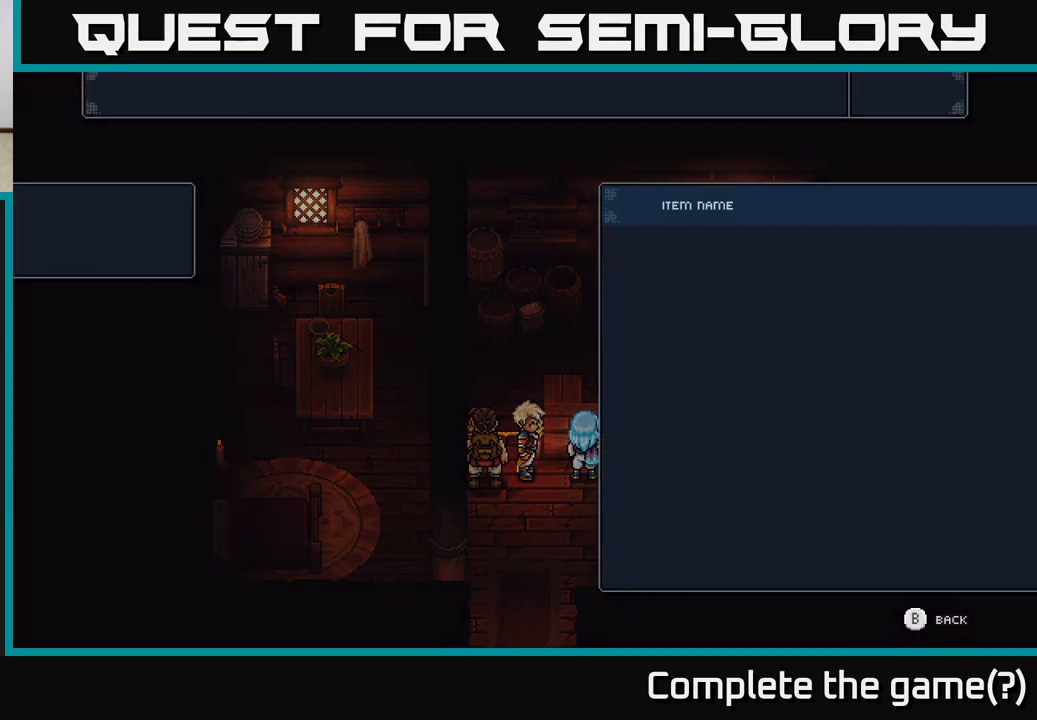
{"buttons": [], "left_stick": "center", "right_stick": "center", "events": [[317, "A", "down"], [433, "A", "up"]]}
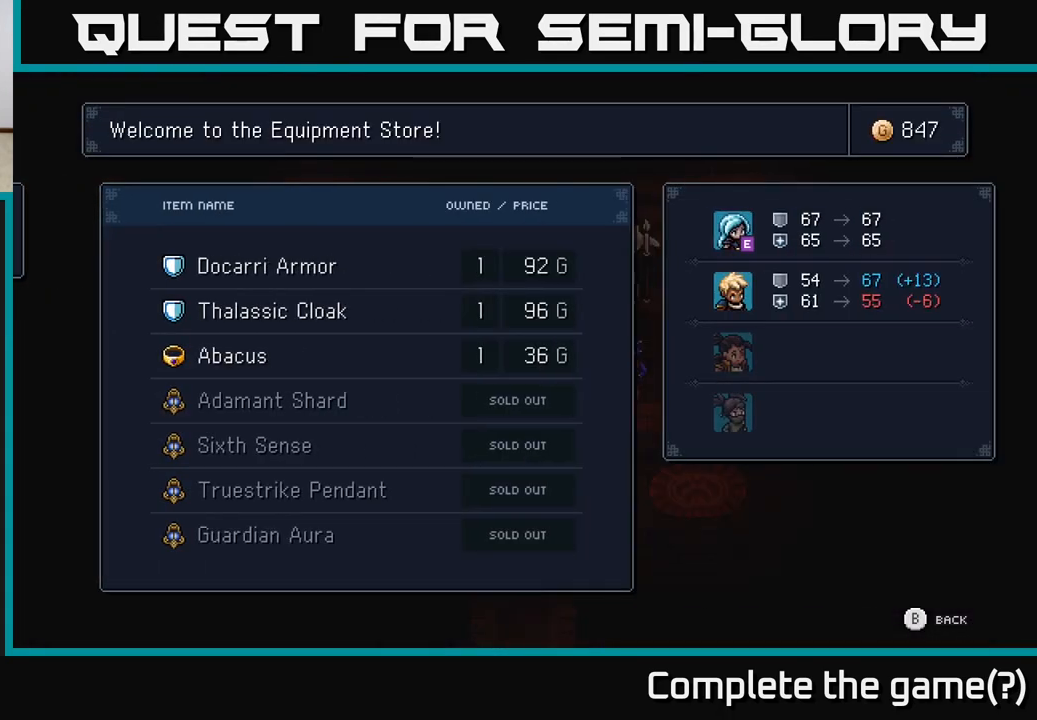
{"buttons": [], "left_stick": "center", "right_stick": "center", "events": []}
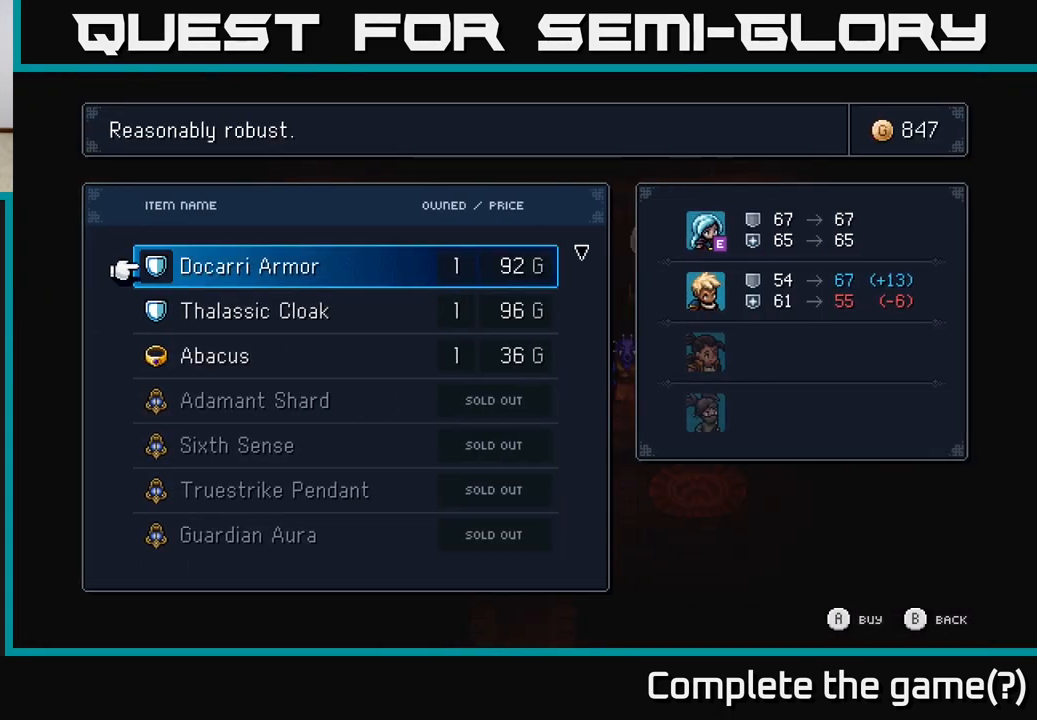
{"buttons": [], "left_stick": "down", "right_stick": "center", "events": [[117, "left_stick", "down"], [283, "left_stick", "center"], [417, "left_stick", "down"]]}
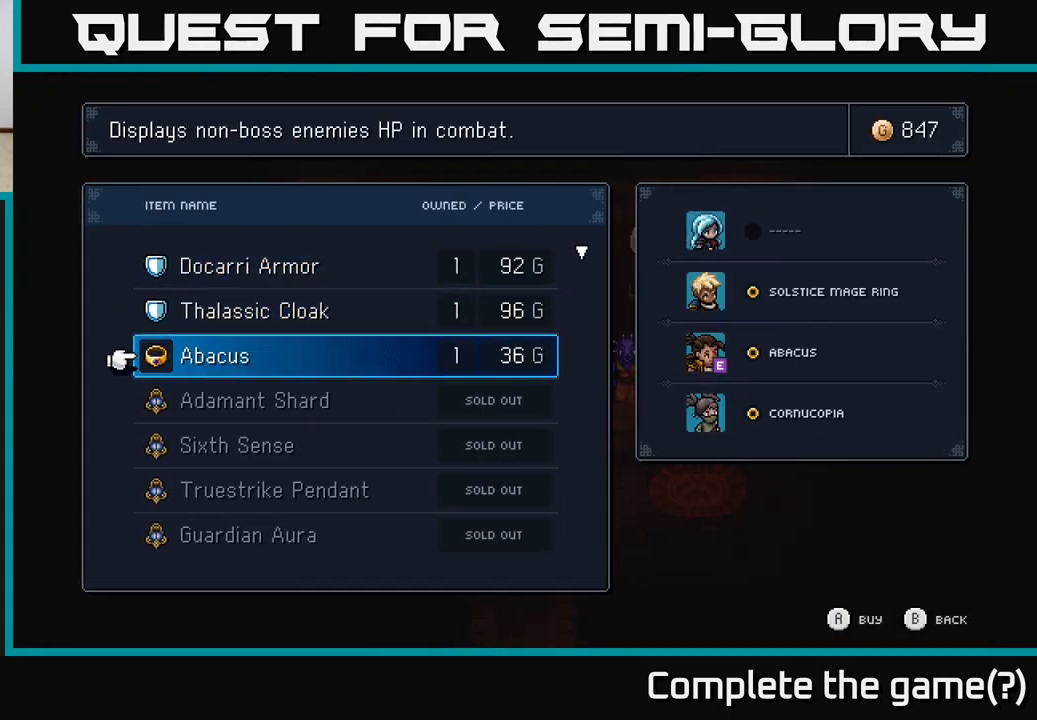
{"buttons": [], "left_stick": "up-left", "right_stick": "center", "events": [[100, "left_stick", "center"], [150, "left_stick", "up"], [350, "left_stick", "center"], [433, "left_stick", "up-left"]]}
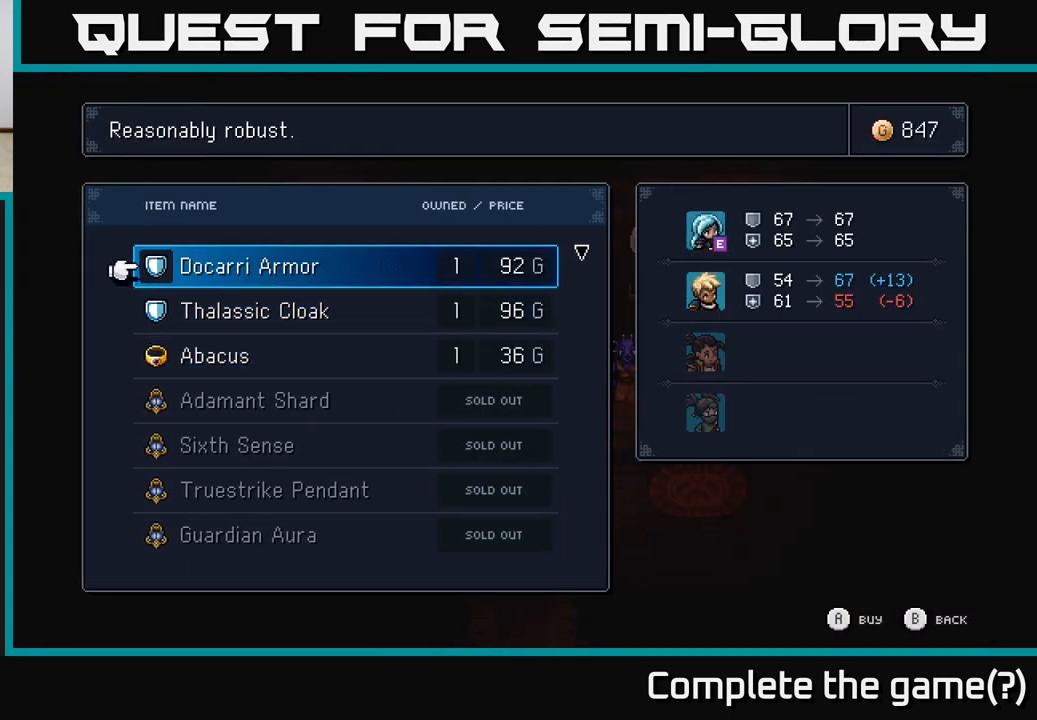
{"buttons": [], "left_stick": "center", "right_stick": "center", "events": [[33, "left_stick", "center"]]}
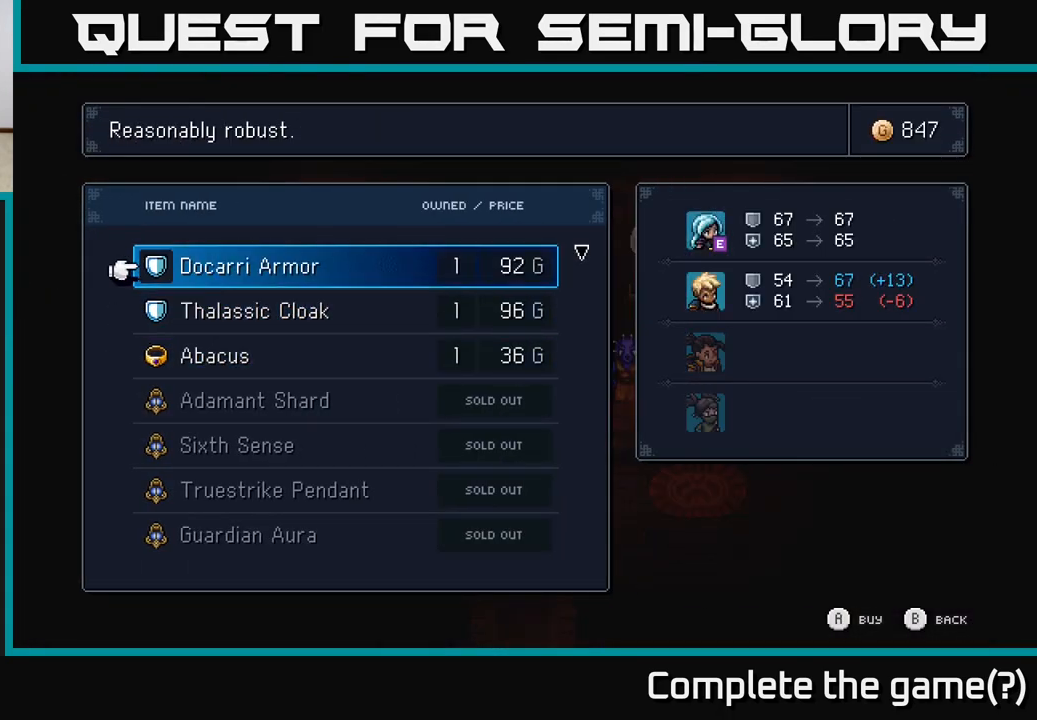
{"buttons": [], "left_stick": "center", "right_stick": "center", "events": [[33, "left_stick", "down"], [250, "left_stick", "up"], [400, "left_stick", "center"]]}
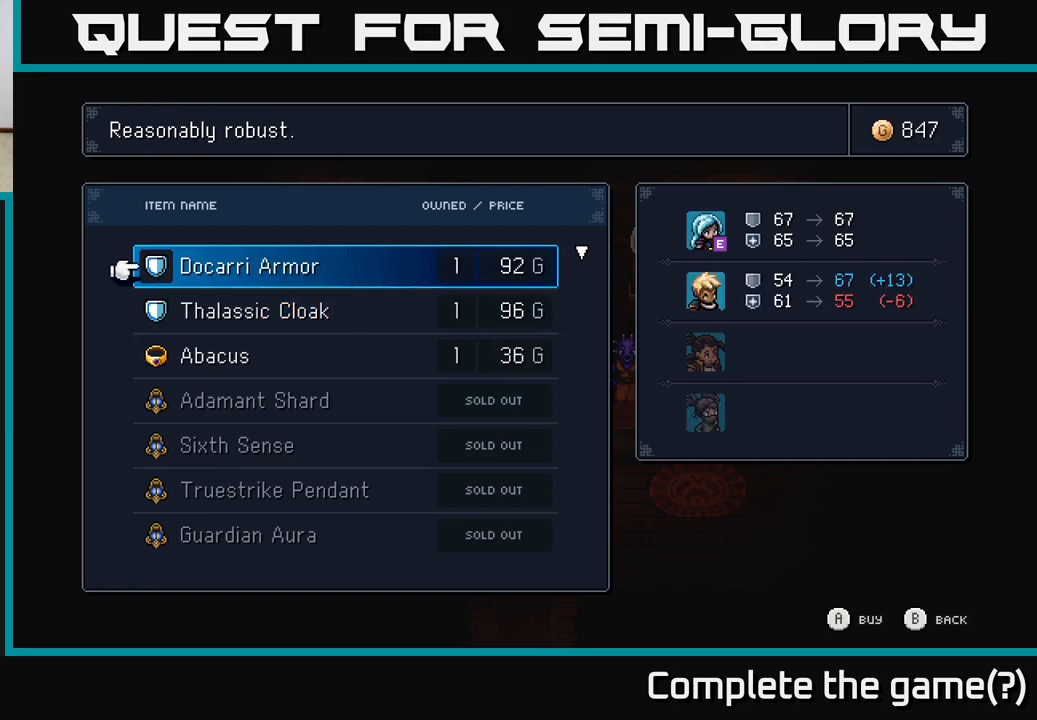
{"buttons": [], "left_stick": "center", "right_stick": "center", "events": [[150, "left_stick", "down"], [383, "left_stick", "center"]]}
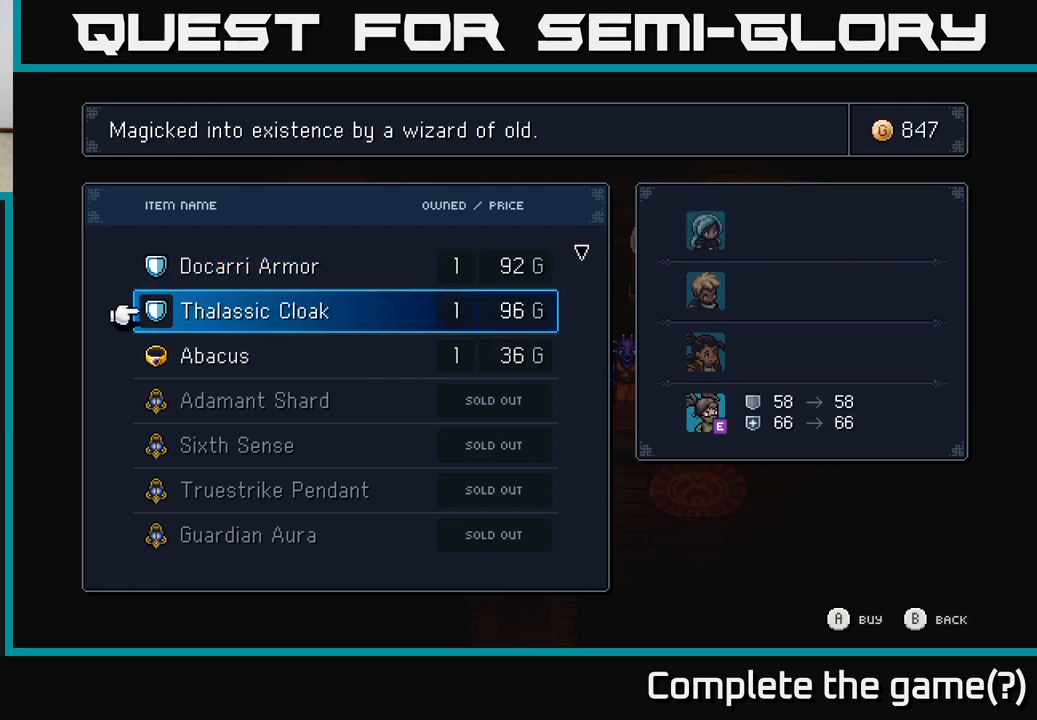
{"buttons": [], "left_stick": "center", "right_stick": "center", "events": [[67, "B", "down"], [167, "B", "up"], [233, "B", "down"], [317, "B", "up"], [400, "B", "down"], [483, "B", "up"]]}
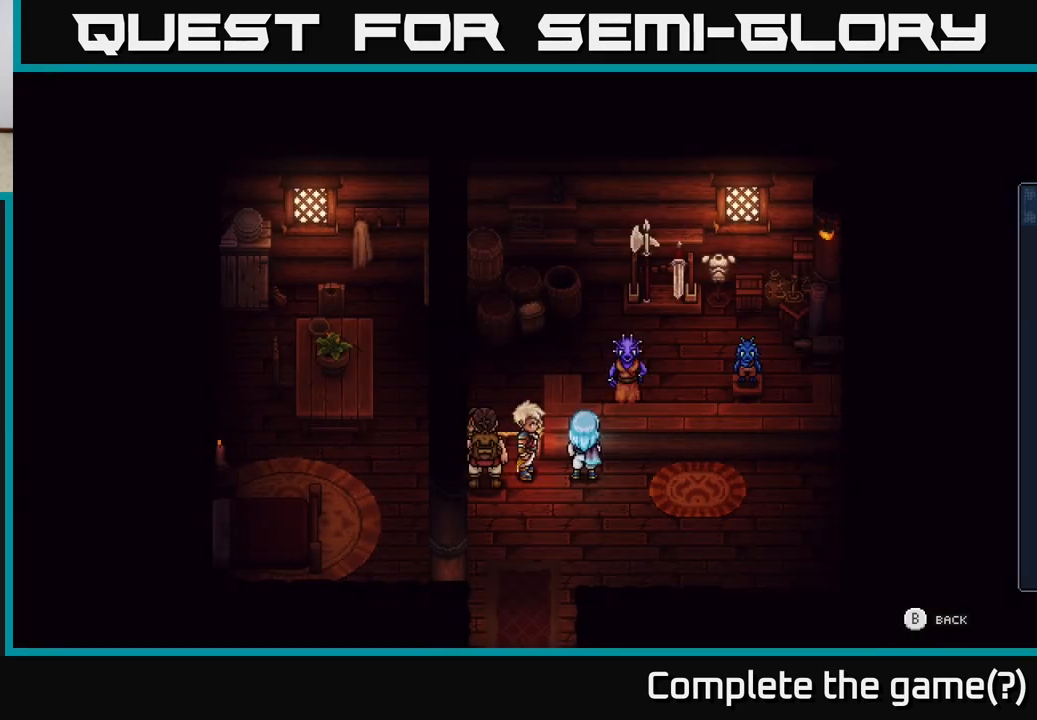
{"buttons": [], "left_stick": "down-left", "right_stick": "center", "events": [[100, "left_stick", "down"], [167, "B", "down"], [217, "B", "up"], [467, "left_stick", "down-left"]]}
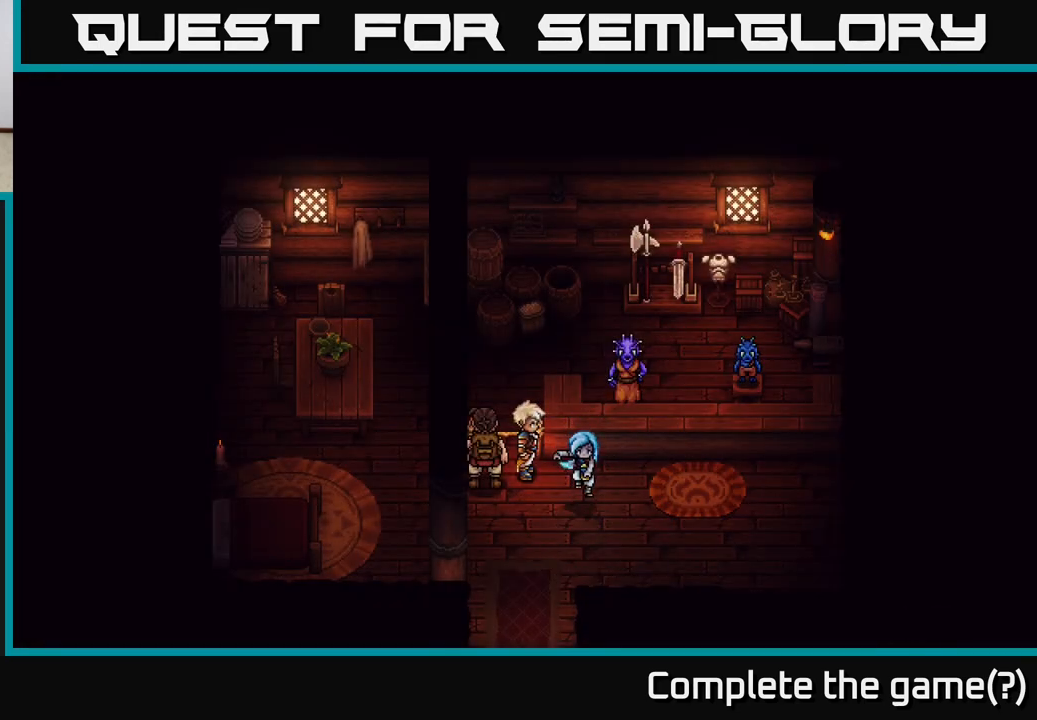
{"buttons": [], "left_stick": "down", "right_stick": "center", "events": [[467, "left_stick", "down"]]}
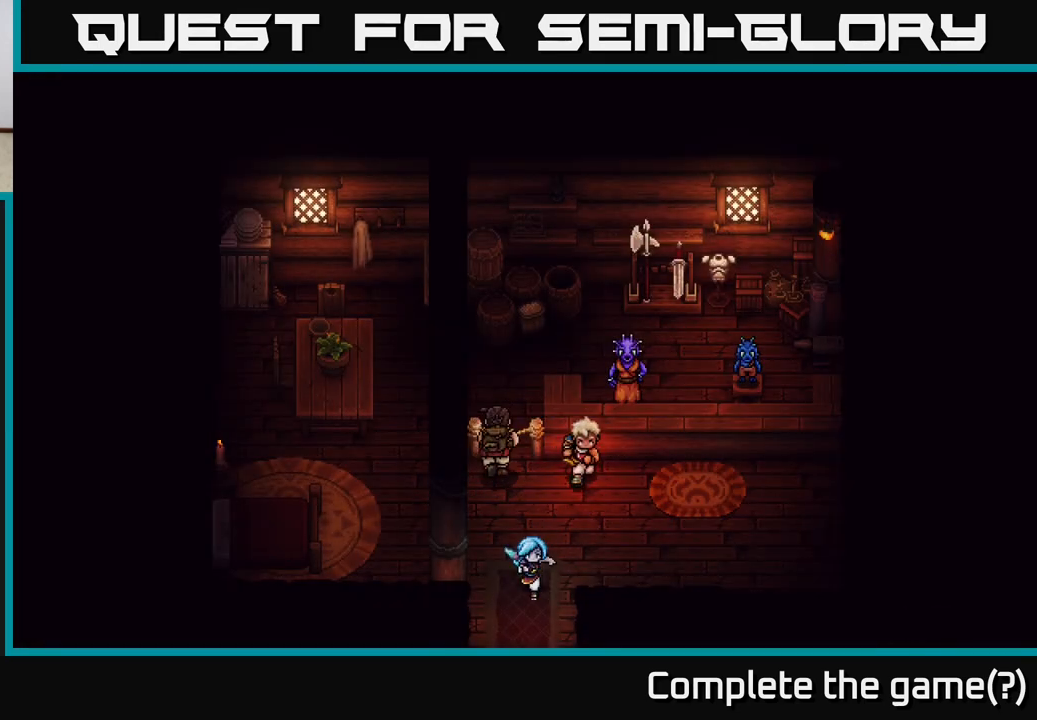
{"buttons": [], "left_stick": "down", "right_stick": "center", "events": []}